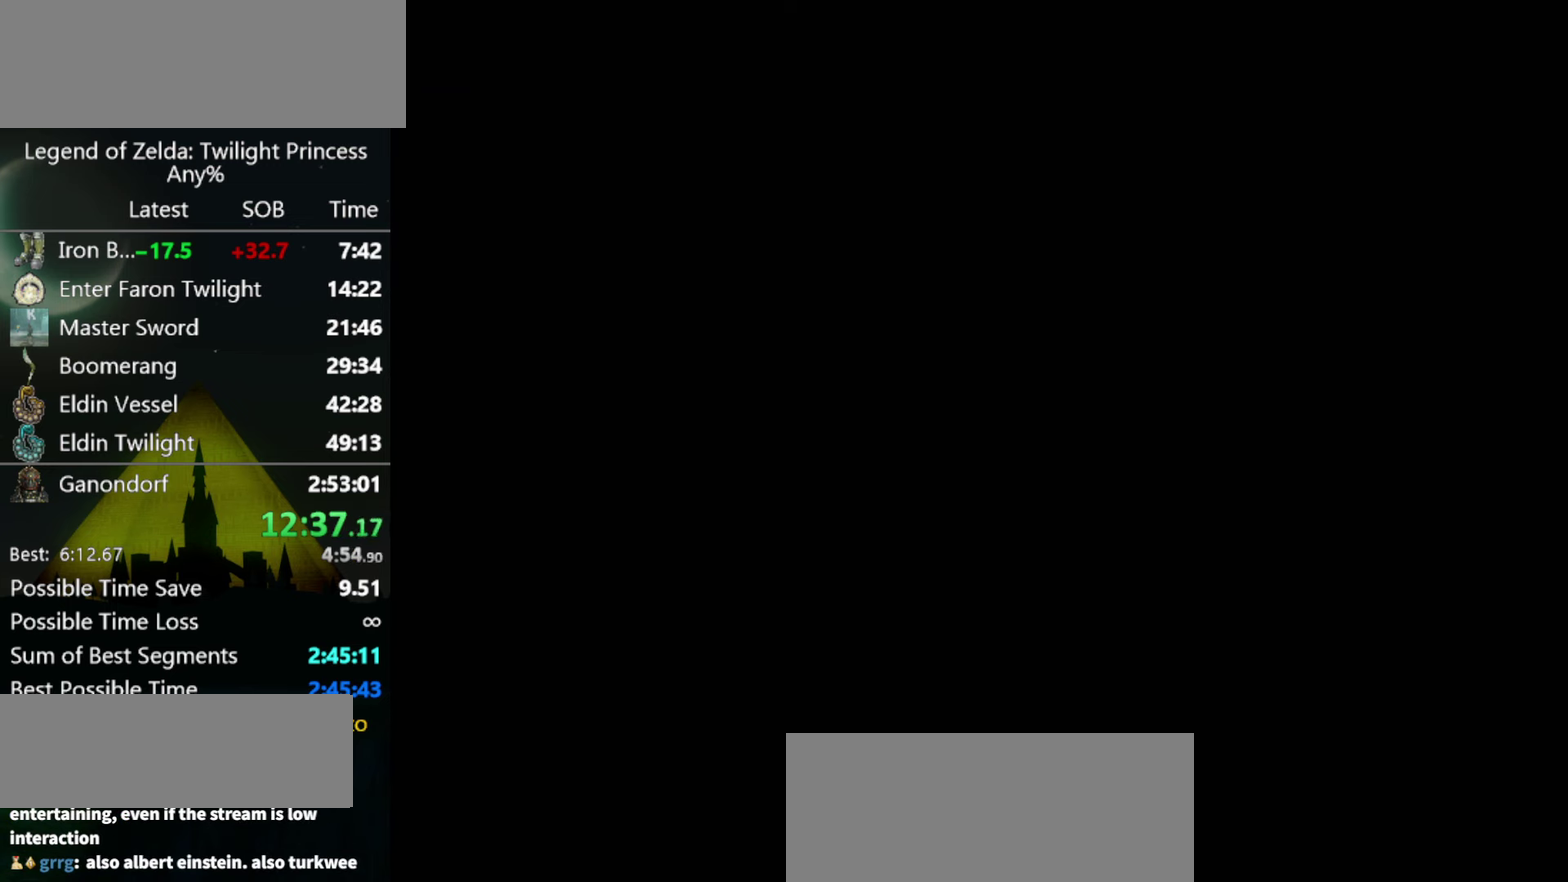
Gameplay with a controller (Nintendo layout); each line is a JSON object with the inputs held at the frame after it. "events" lists button and stick changes between this image and that frame as [ms after this image, input, new state], when the widget could be followed in between. Not read: L3 R3.
{"buttons": [], "left_stick": "center", "right_stick": "center", "events": []}
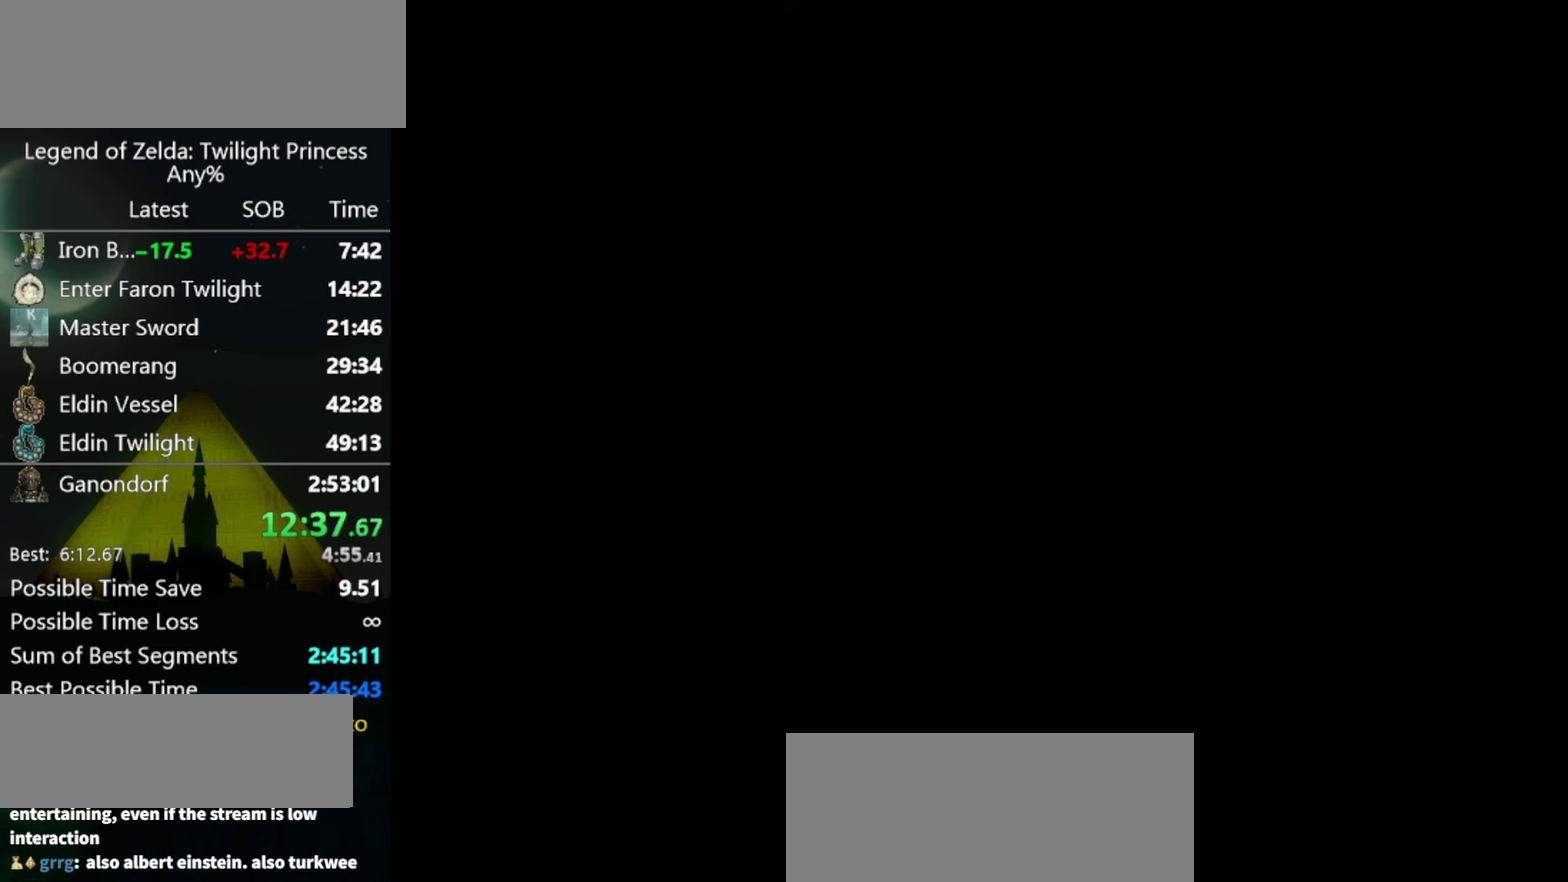
{"buttons": [], "left_stick": "center", "right_stick": "center", "events": []}
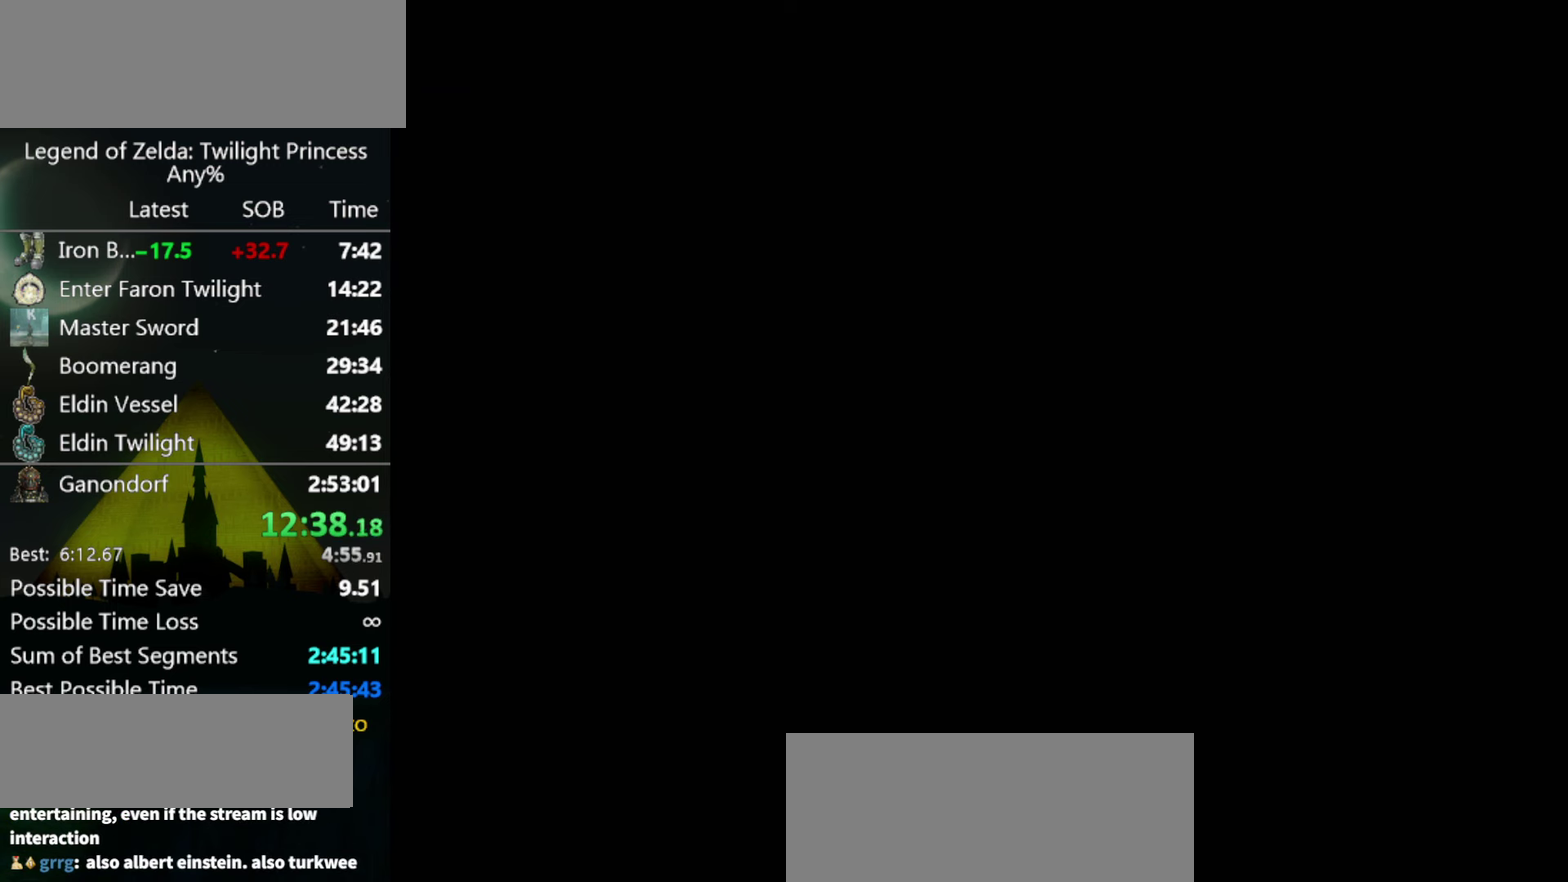
{"buttons": [], "left_stick": "down-right", "right_stick": "center", "events": [[300, "left_stick", "down-right"]]}
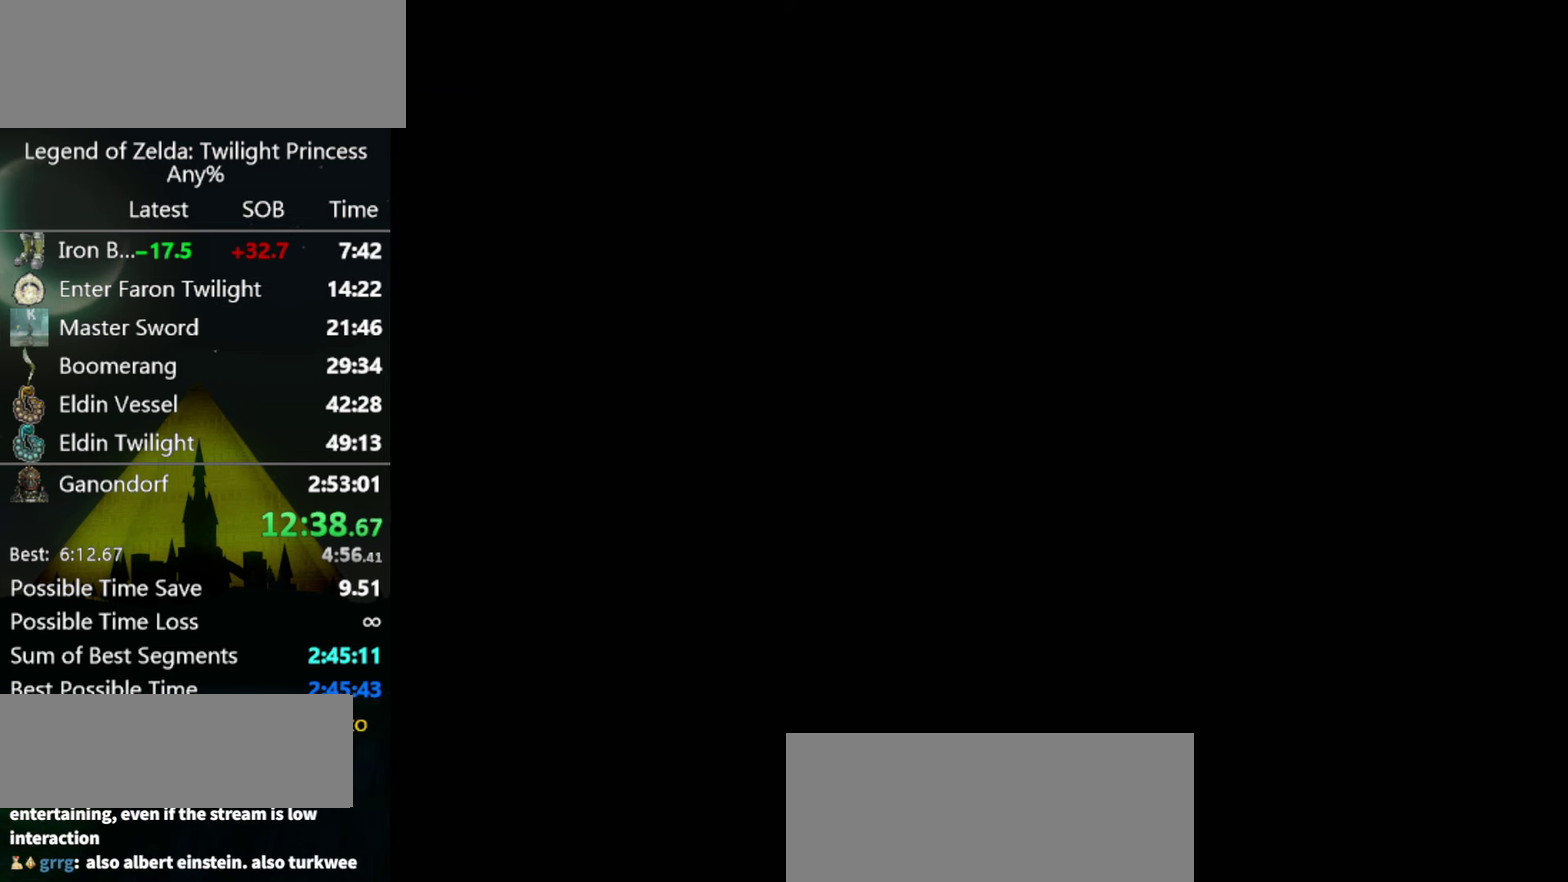
{"buttons": [], "left_stick": "down-right", "right_stick": "center", "events": []}
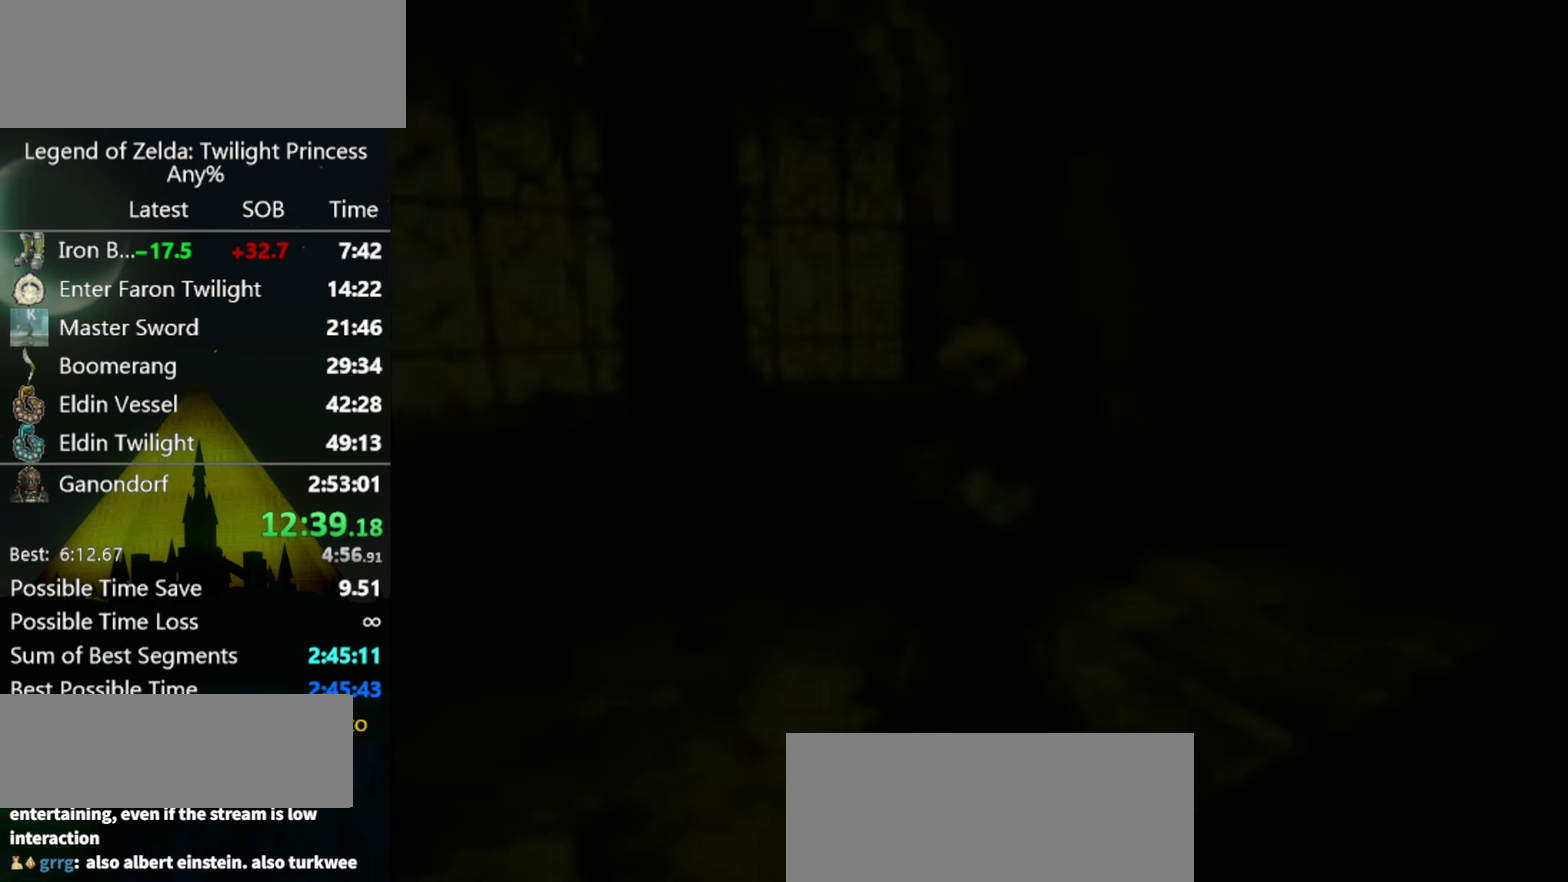
{"buttons": [], "left_stick": "down-right", "right_stick": "center", "events": []}
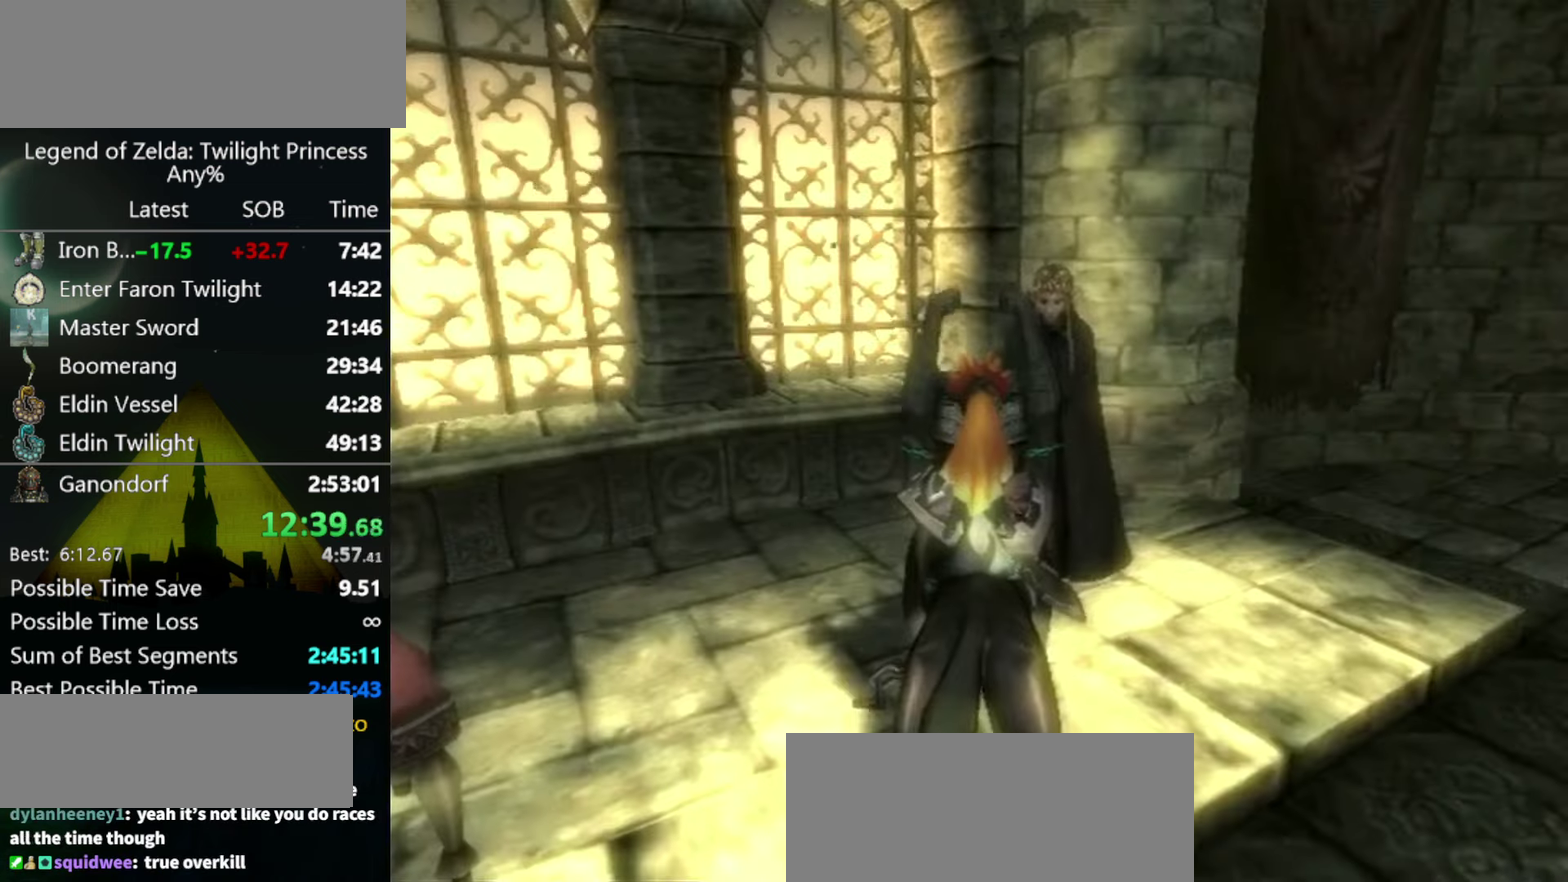
{"buttons": [], "left_stick": "down-right", "right_stick": "center", "events": []}
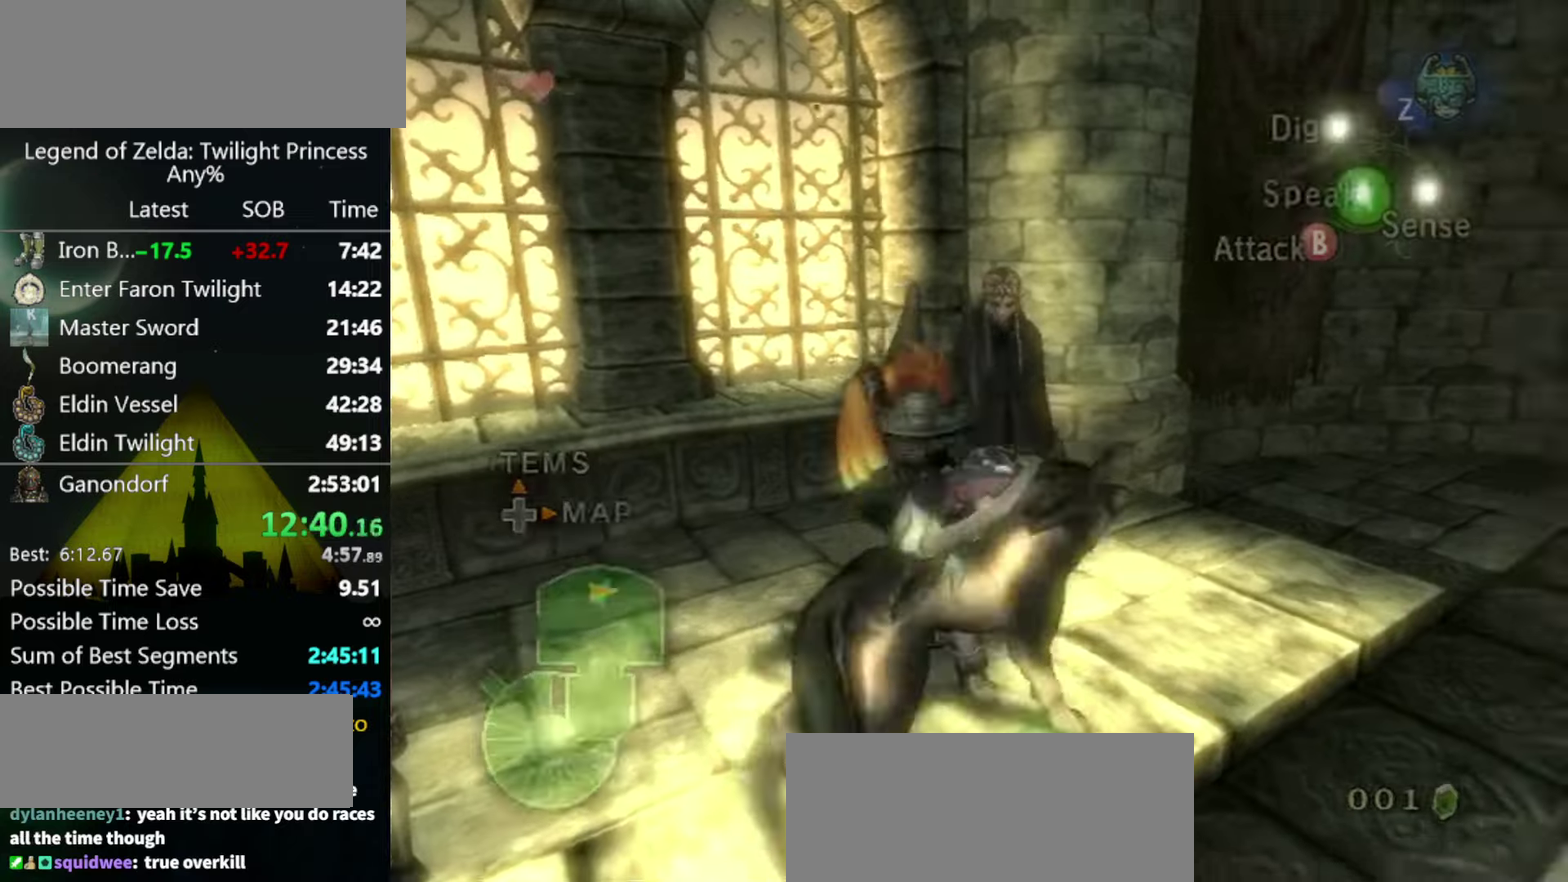
{"buttons": [], "left_stick": "up-right", "right_stick": "left", "events": [[234, "A", "down"], [300, "A", "up"], [467, "left_stick", "up-right"], [467, "right_stick", "left"]]}
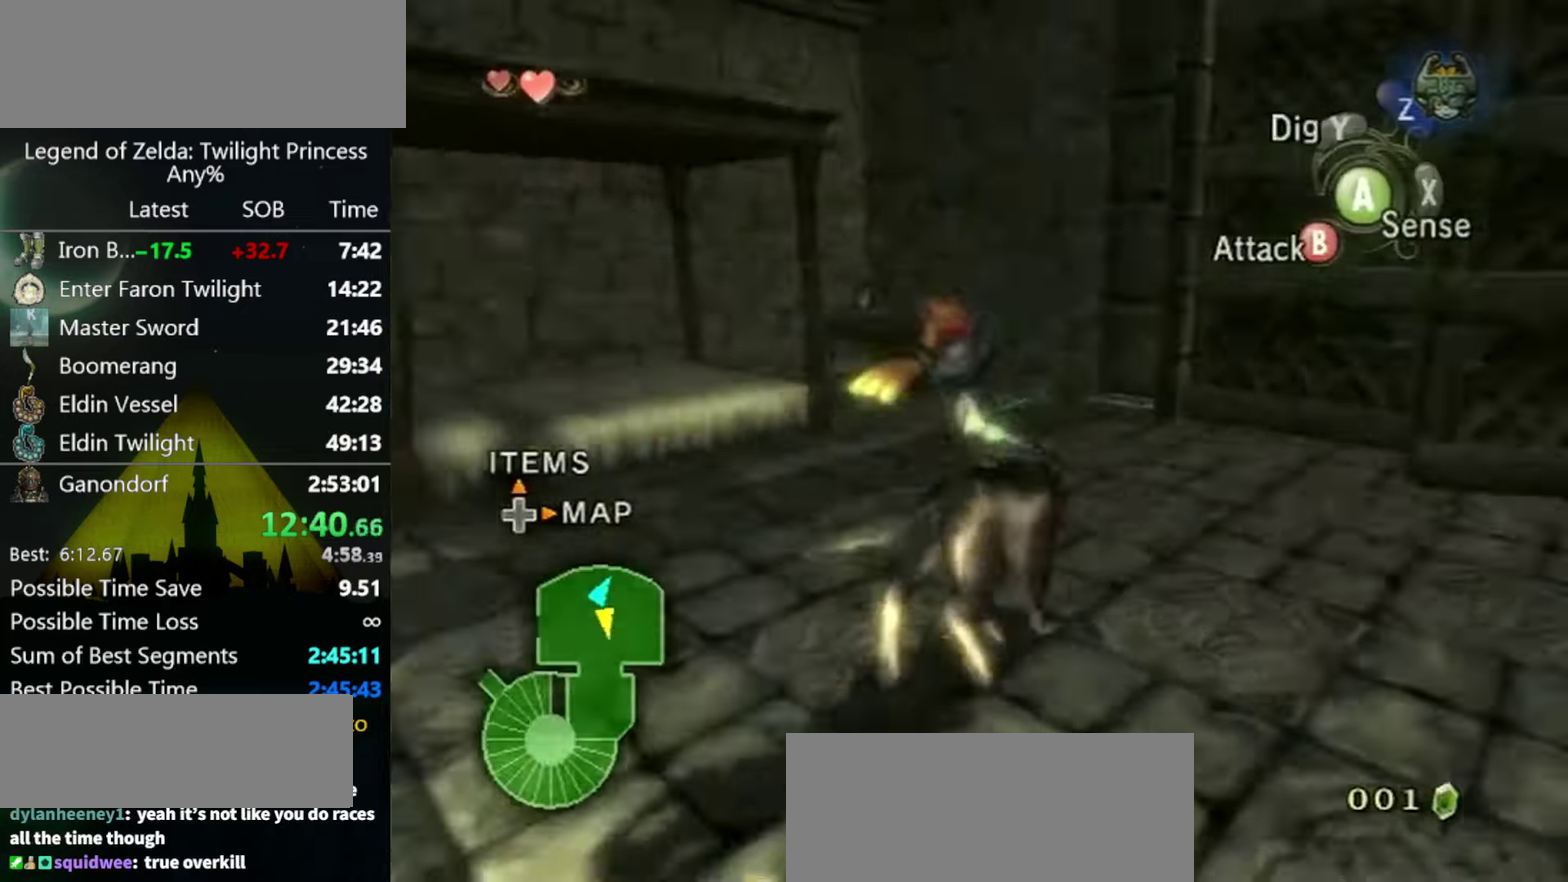
{"buttons": [], "left_stick": "up-right", "right_stick": "center", "events": [[200, "left_stick", "up"], [200, "right_stick", "center"], [467, "left_stick", "up-right"]]}
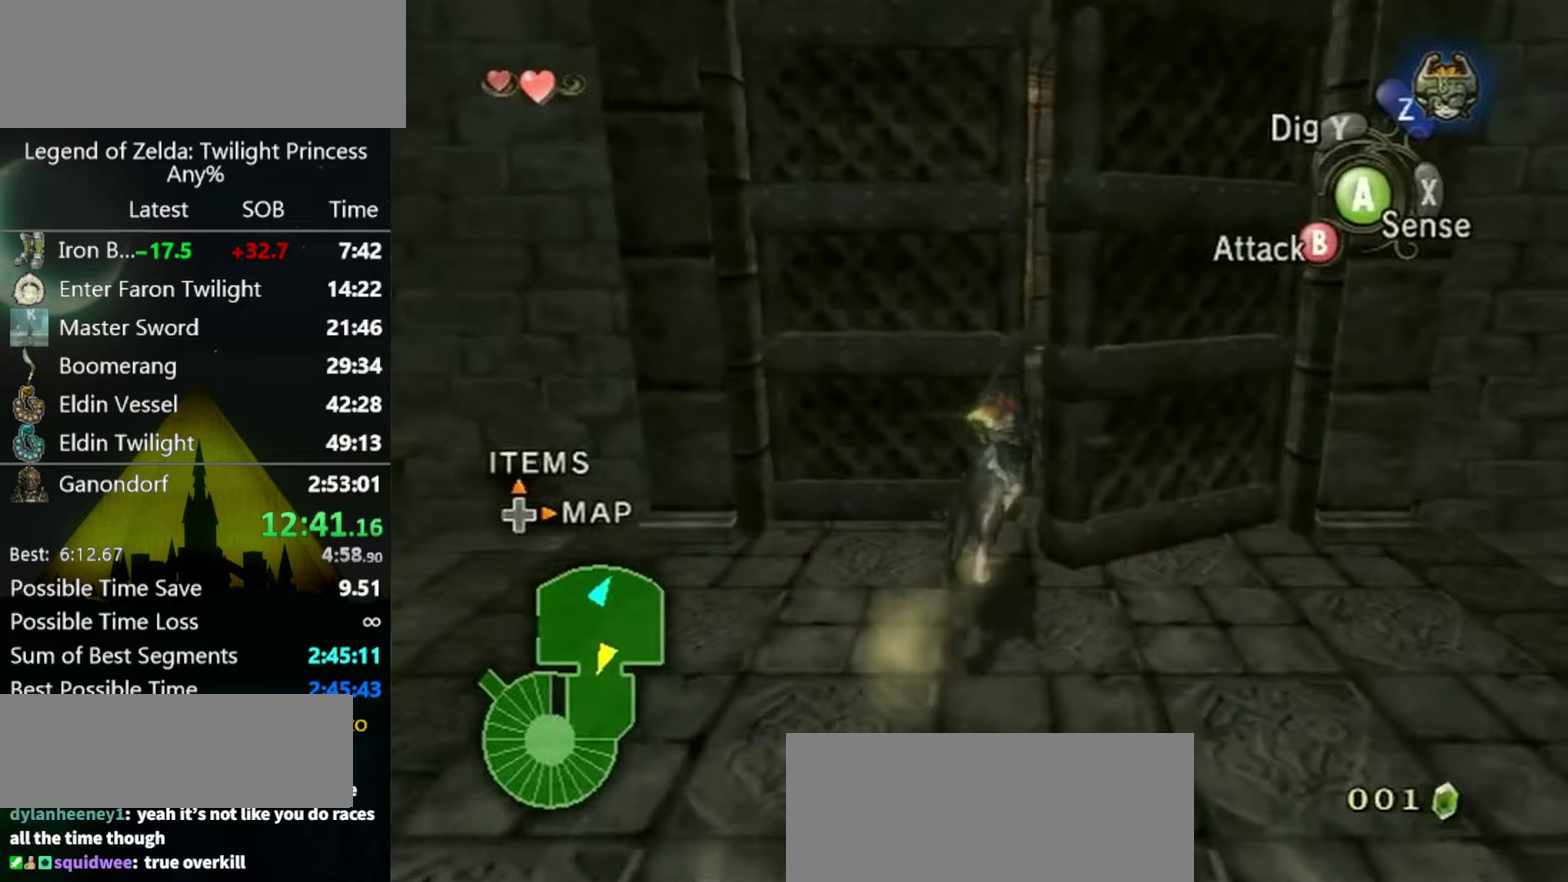
{"buttons": [], "left_stick": "up", "right_stick": "center", "events": [[300, "left_stick", "up-left"], [434, "A", "down"], [467, "left_stick", "up"], [500, "A", "up"]]}
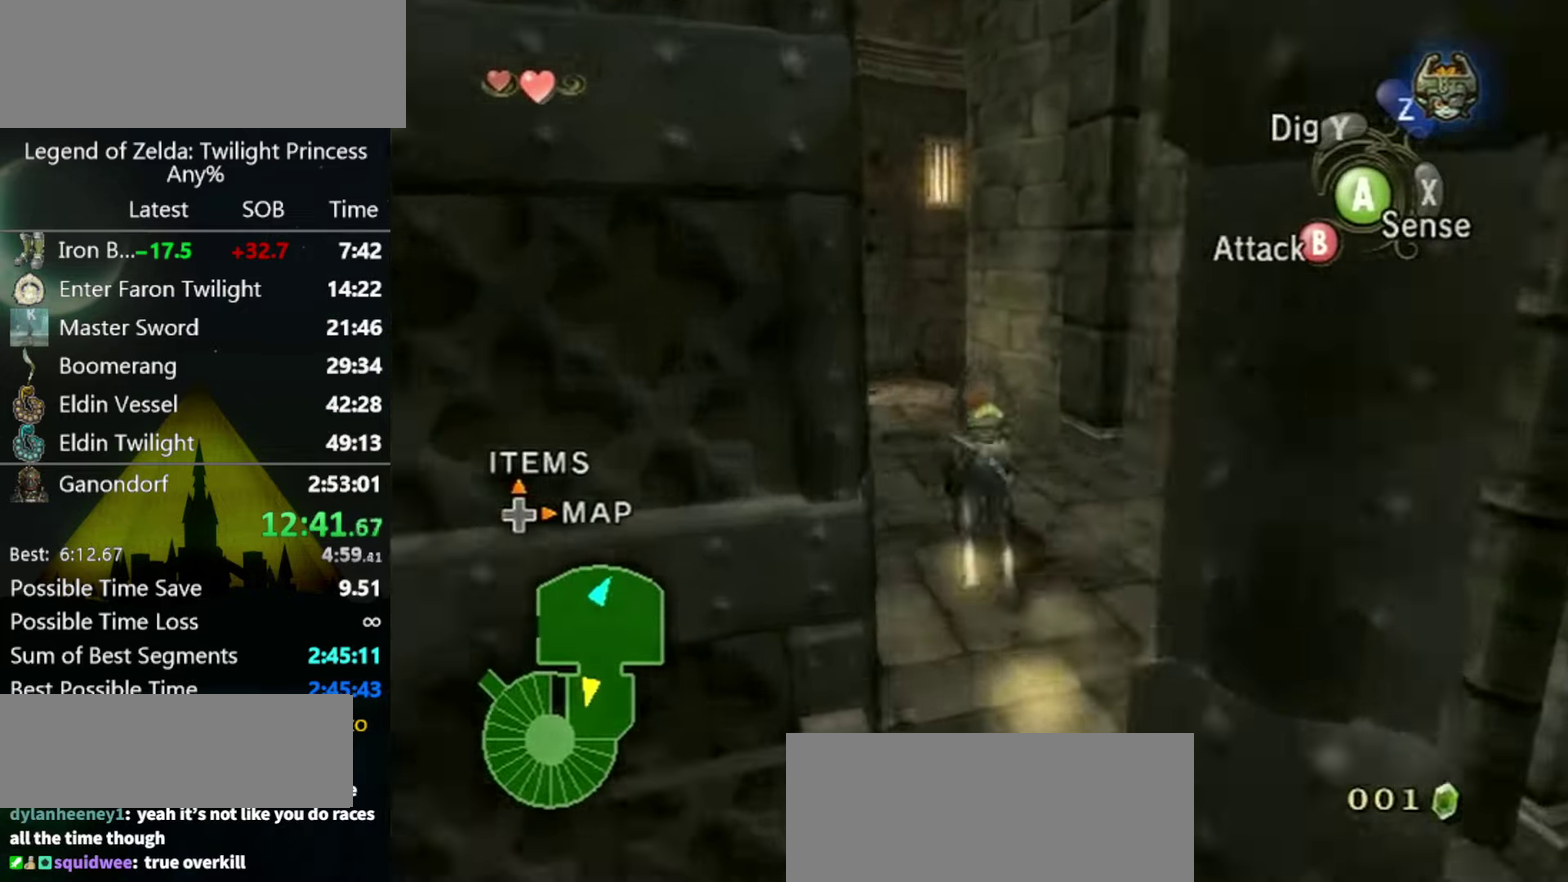
{"buttons": [], "left_stick": "up", "right_stick": "center", "events": [[267, "A", "down"], [267, "left_stick", "up-left"], [334, "A", "up"], [334, "left_stick", "up"]]}
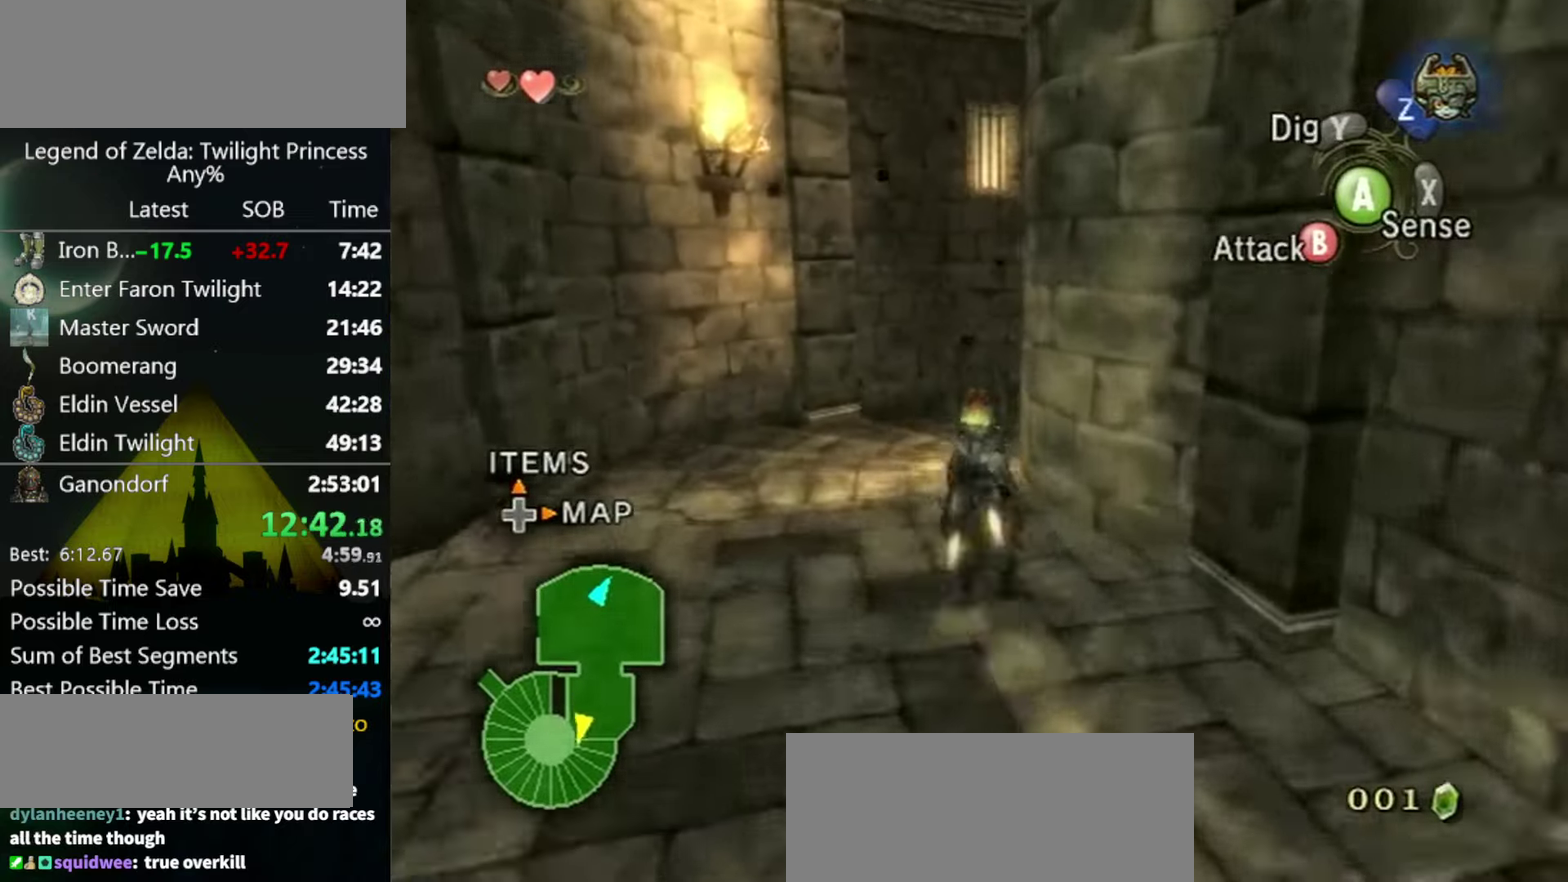
{"buttons": [], "left_stick": "up-right", "right_stick": "center", "events": [[167, "A", "down"], [234, "A", "up"], [300, "A", "down"], [367, "A", "up"], [434, "left_stick", "up-right"]]}
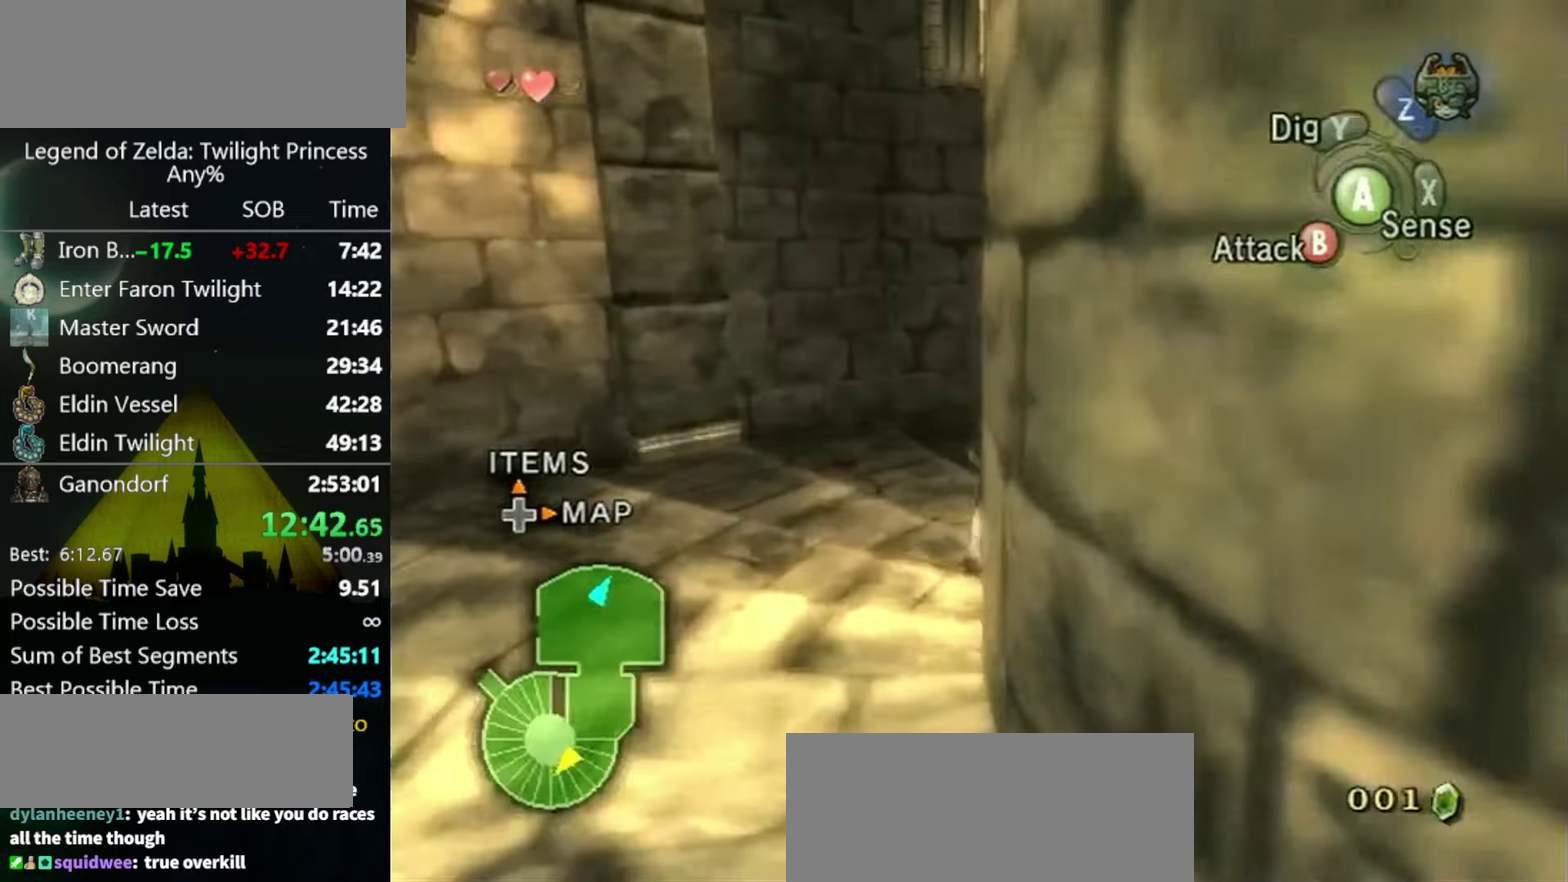
{"buttons": ["A"], "left_stick": "right", "right_stick": "center"}
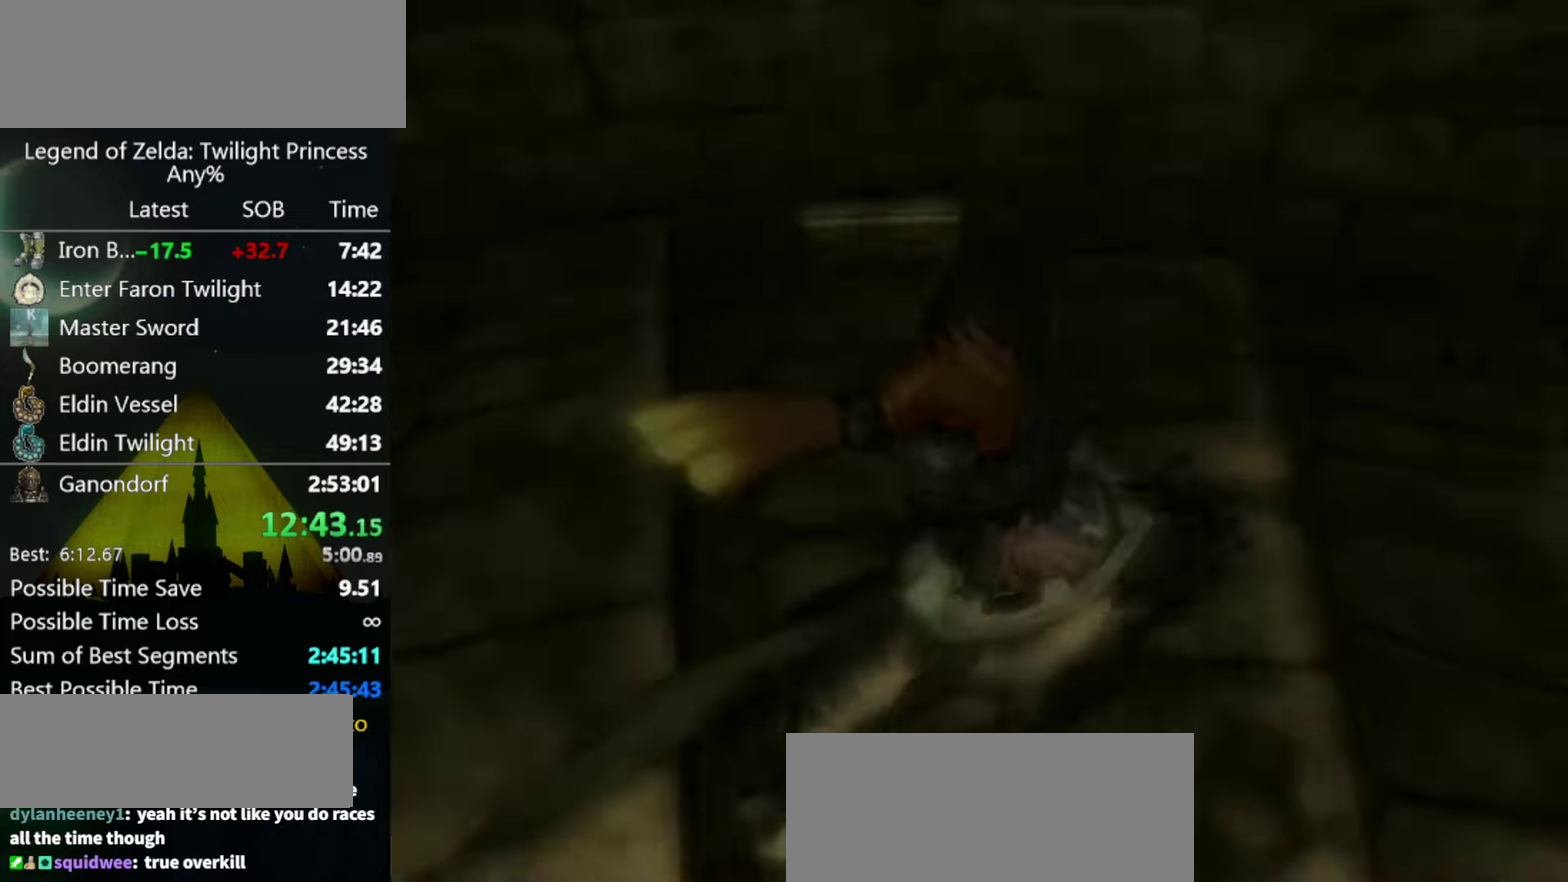
{"buttons": [], "left_stick": "center", "right_stick": "center"}
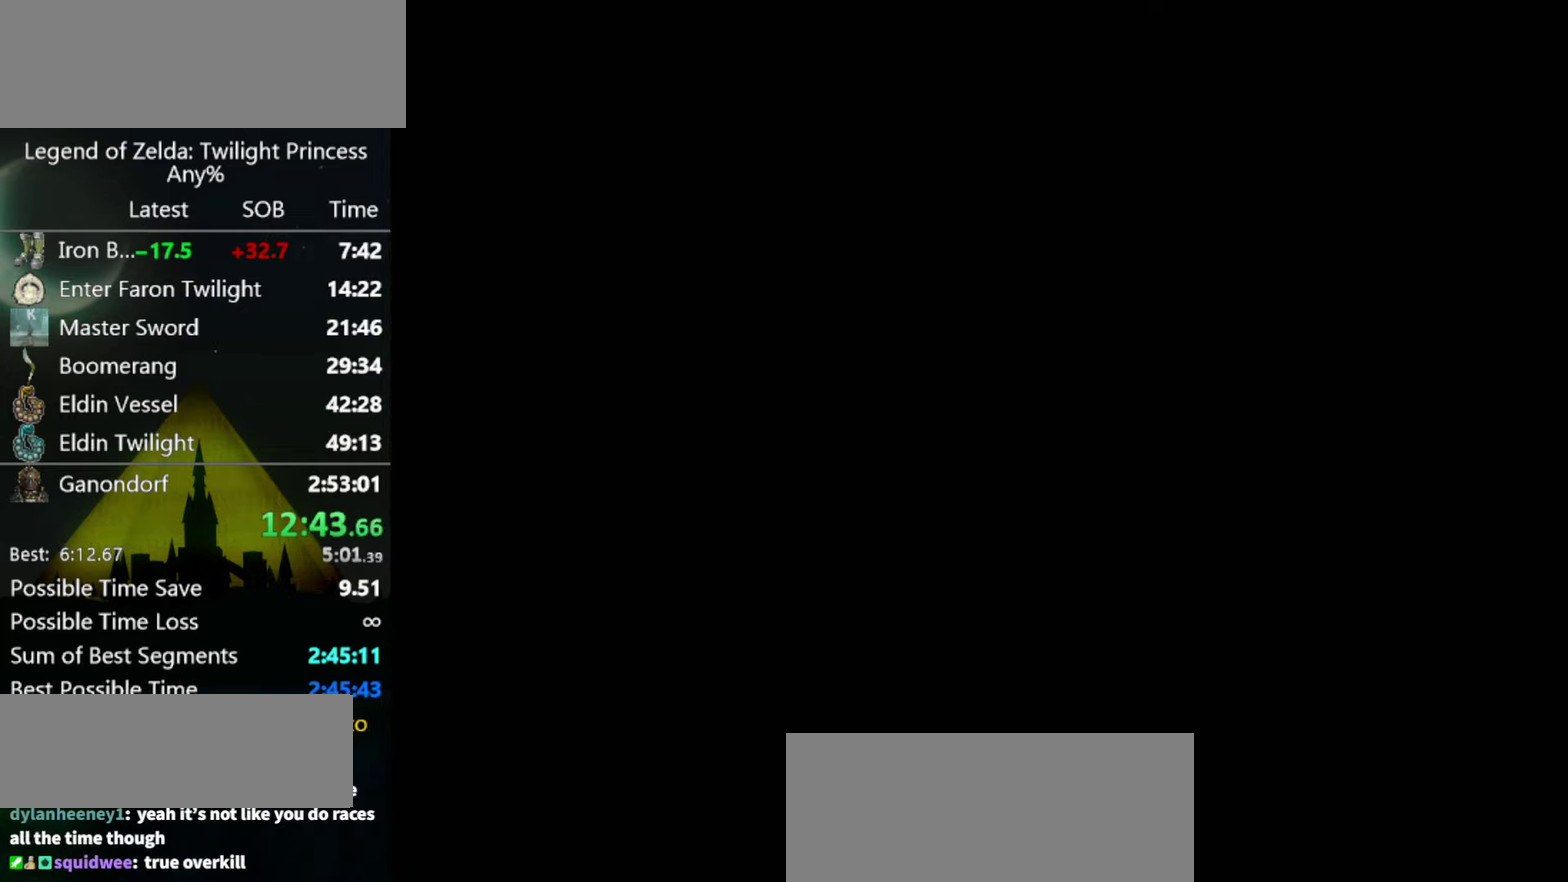
{"buttons": [], "left_stick": "center", "right_stick": "center", "events": []}
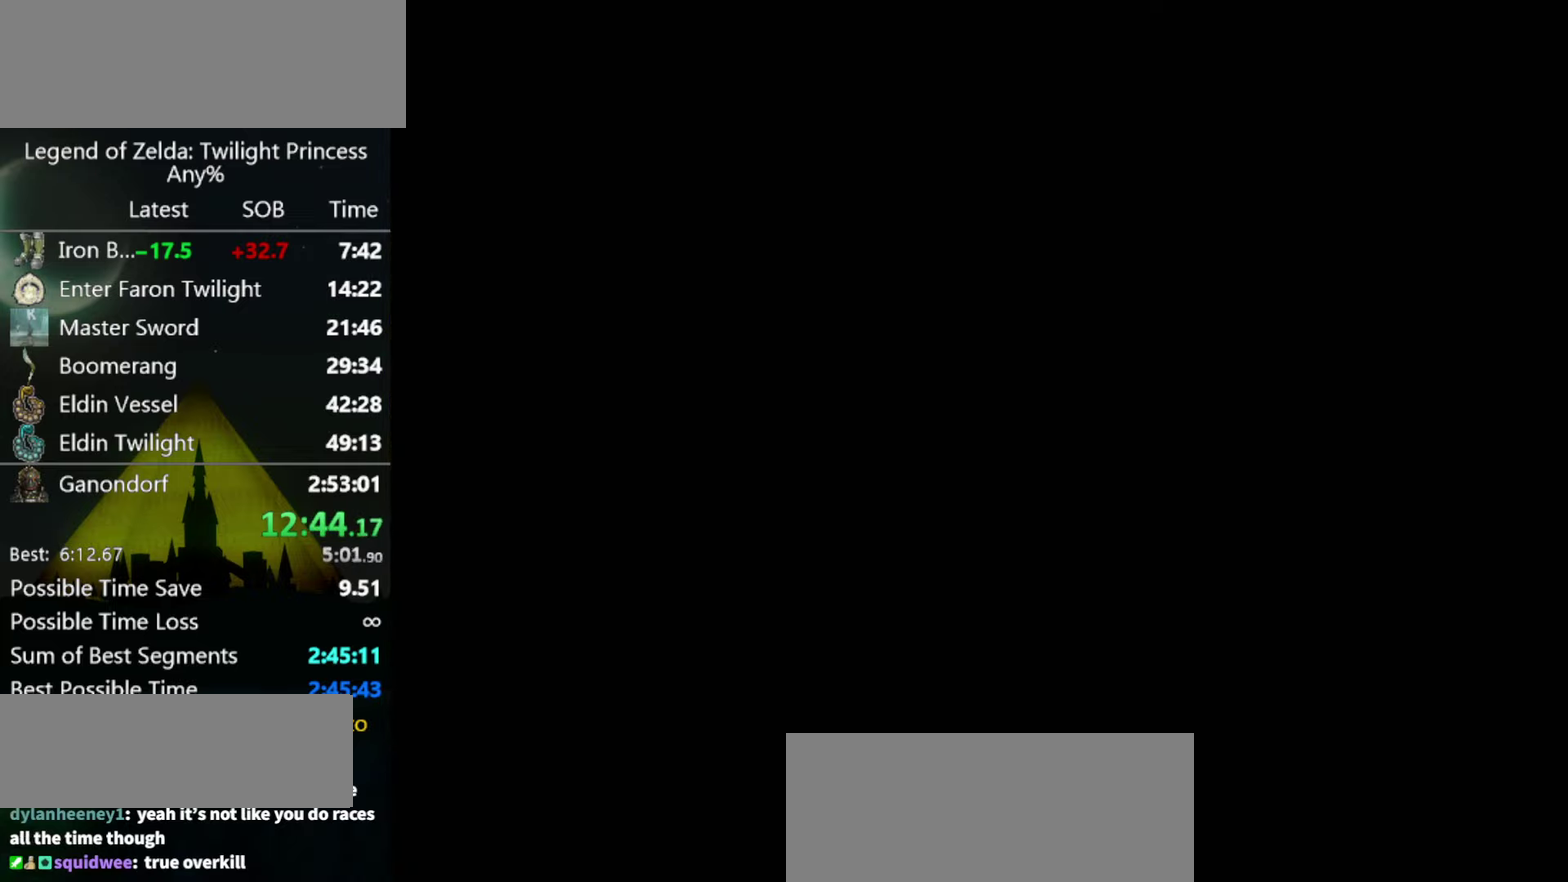
{"buttons": [], "left_stick": "center", "right_stick": "center", "events": [[434, "START", "down"], [500, "START", "up"]]}